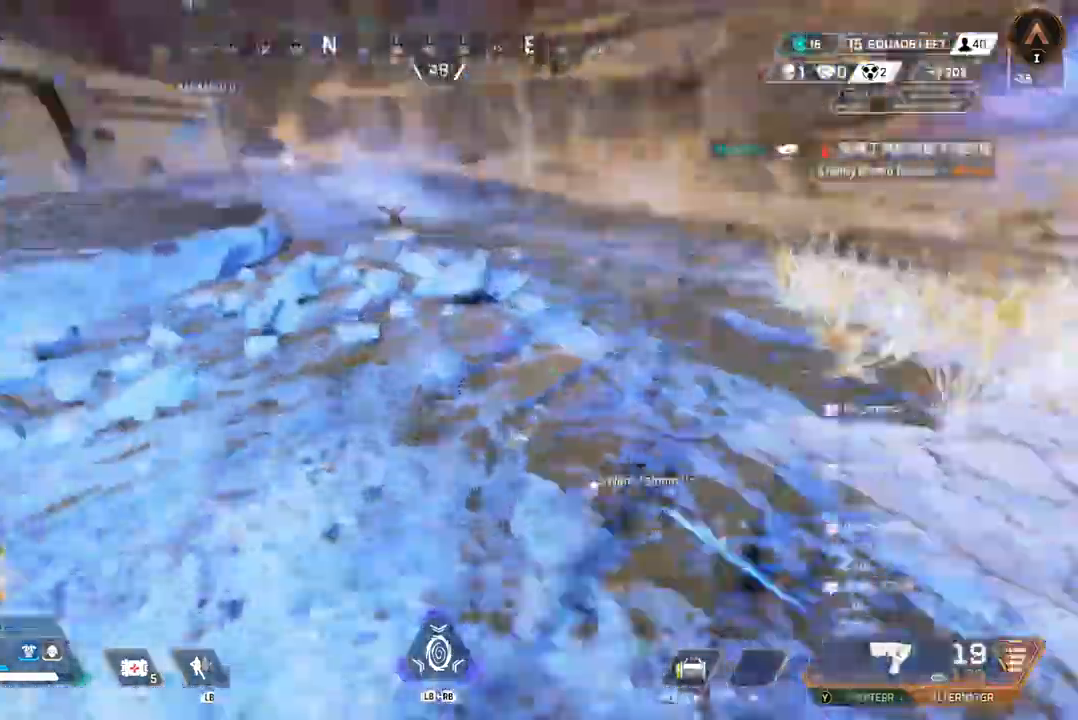
Gameplay with a controller (Xbox layout); each line is a JSON object with the inputs held at the frame after it. "events" lists button and stick changes between this image and that frame as [ms after this image, input, new state], when the widget could be followed in between. Not read: HOME L3.
{"buttons": [], "left_stick": "up-right", "right_stick": "left", "events": [[267, "right_stick", "center"], [367, "right_stick", "left"]]}
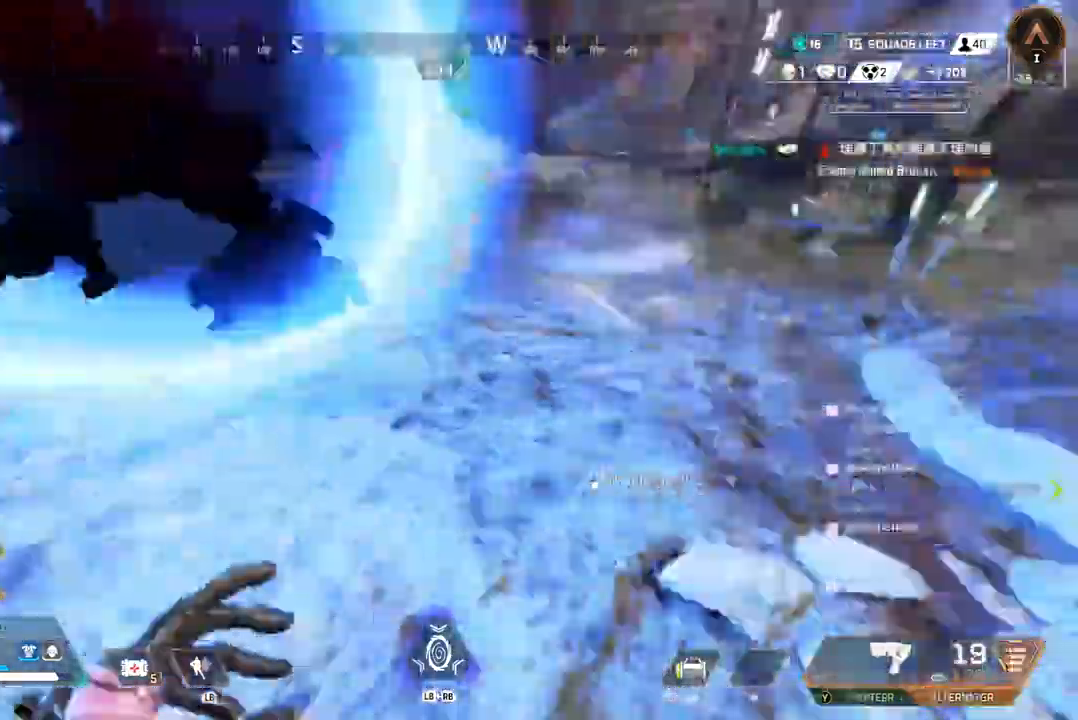
{"buttons": ["B"], "left_stick": "right", "right_stick": "center", "events": [[67, "right_stick", "center"], [133, "left_stick", "right"], [300, "B", "down"], [367, "right_stick", "up-right"], [467, "right_stick", "center"]]}
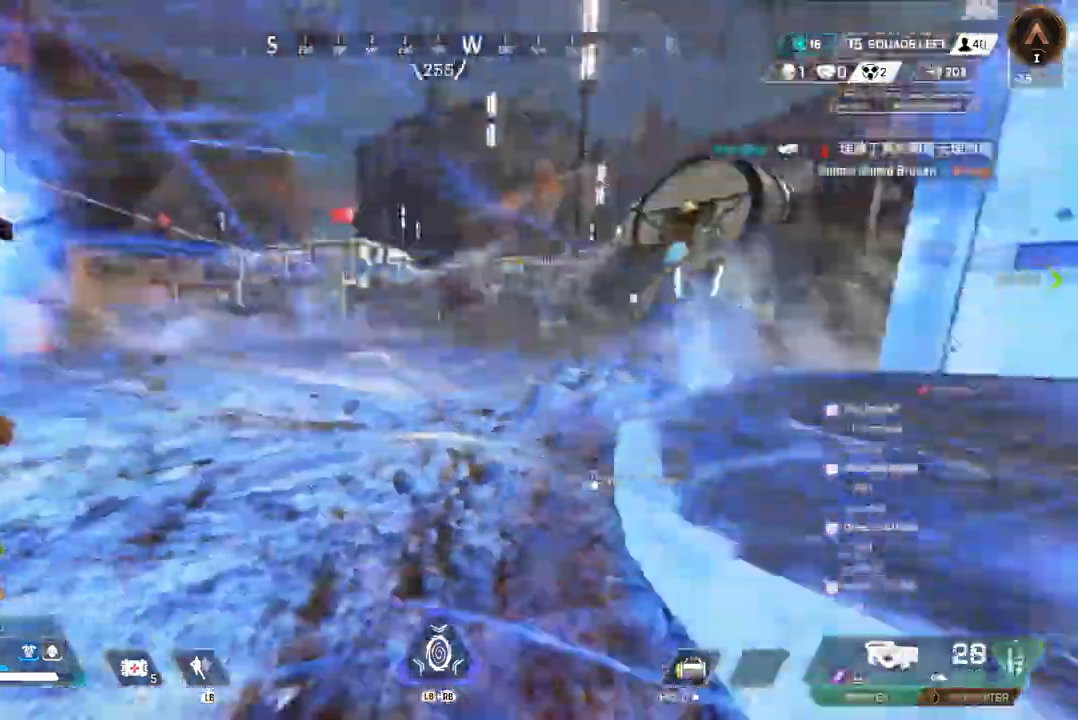
{"buttons": [], "left_stick": "up", "right_stick": "up-right", "events": [[233, "left_stick", "down"], [267, "right_stick", "up-right"], [333, "left_stick", "center"], [333, "right_stick", "right"], [433, "B", "up"], [433, "right_stick", "up-right"], [467, "left_stick", "up"]]}
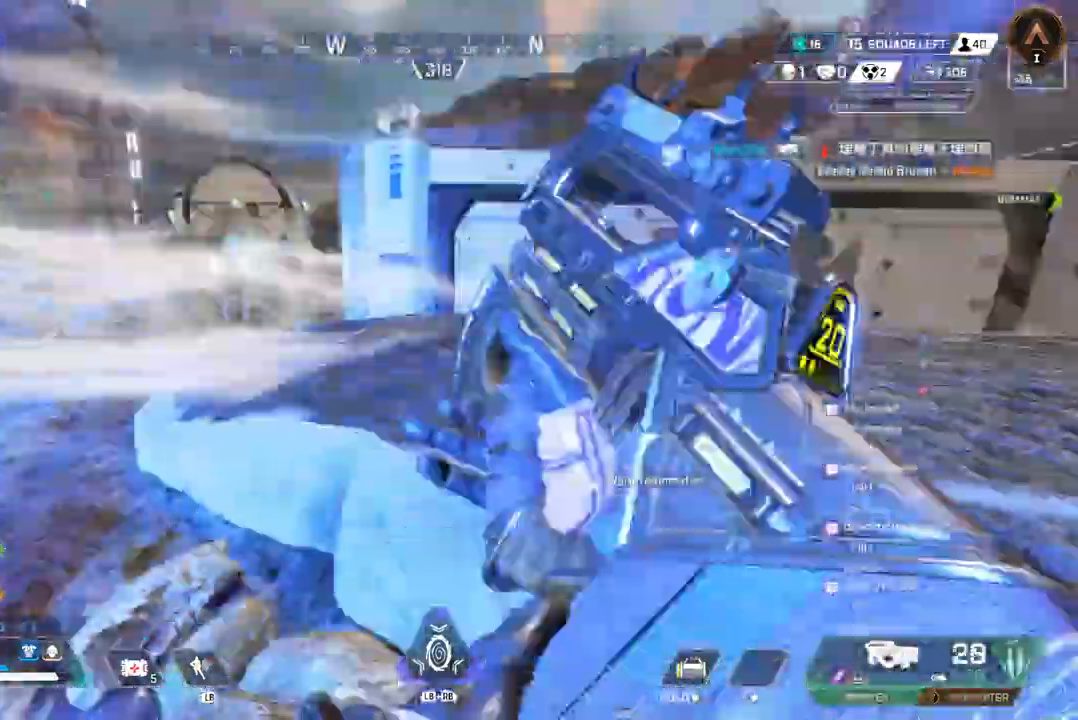
{"buttons": [], "left_stick": "up", "right_stick": "center", "events": [[67, "right_stick", "center"], [167, "right_stick", "left"], [333, "right_stick", "center"]]}
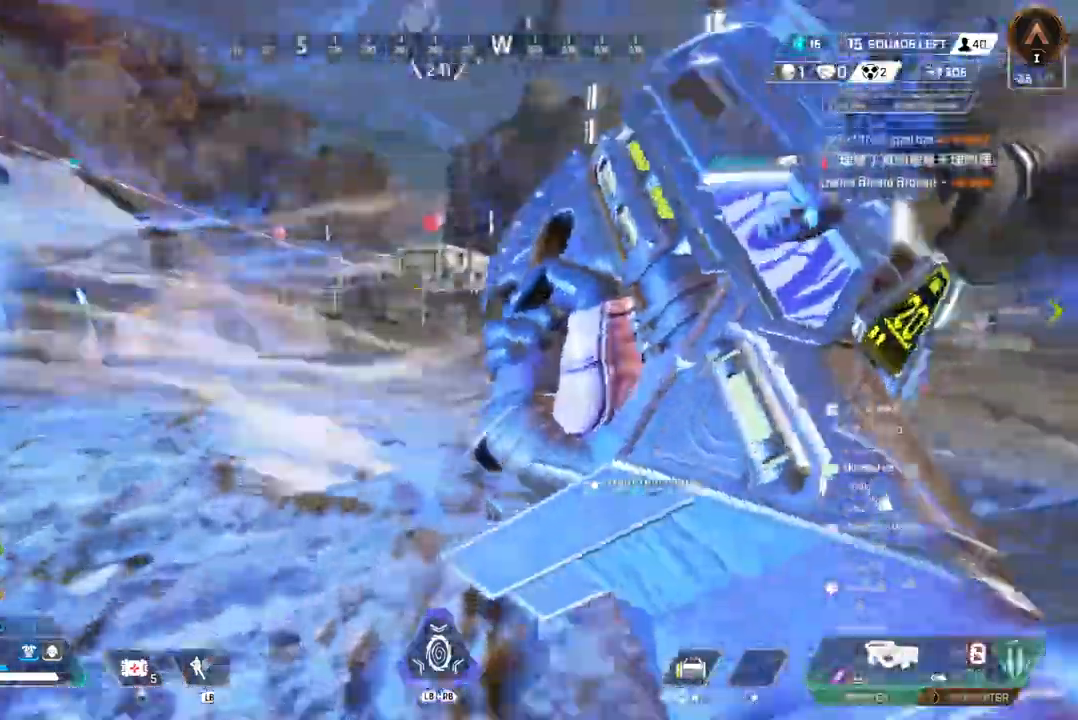
{"buttons": [], "left_stick": "up", "right_stick": "center", "events": [[167, "right_stick", "right"], [333, "right_stick", "center"]]}
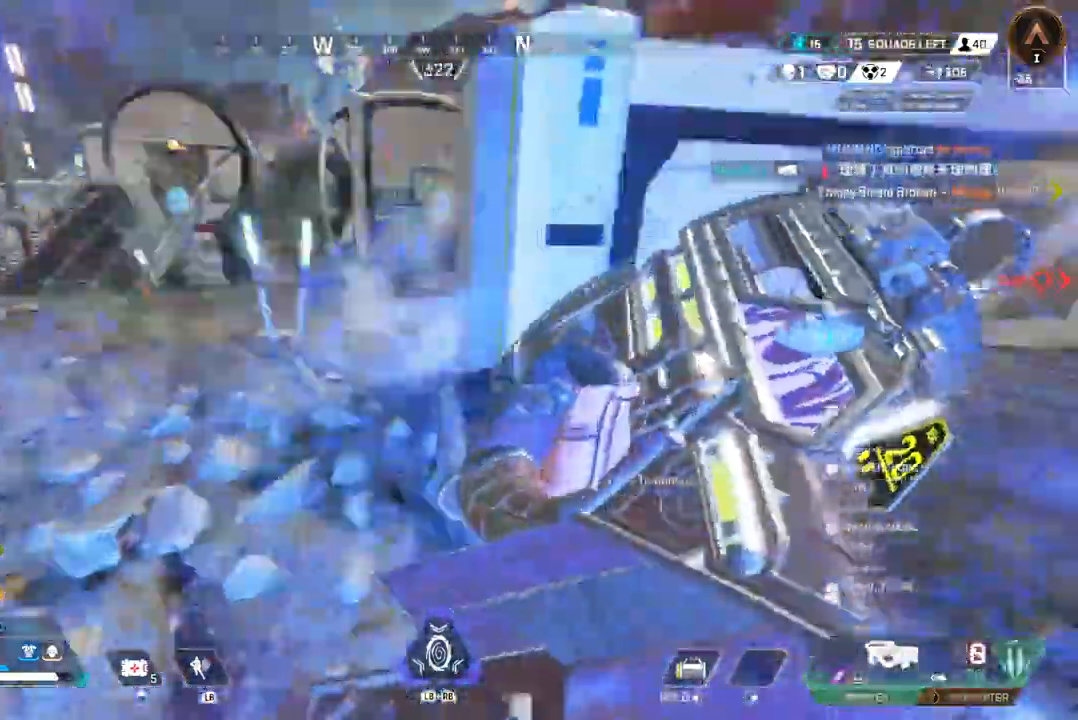
{"buttons": [], "left_stick": "up", "right_stick": "center", "events": [[33, "right_stick", "up-right"], [133, "right_stick", "center"], [200, "A", "down"], [367, "A", "up"]]}
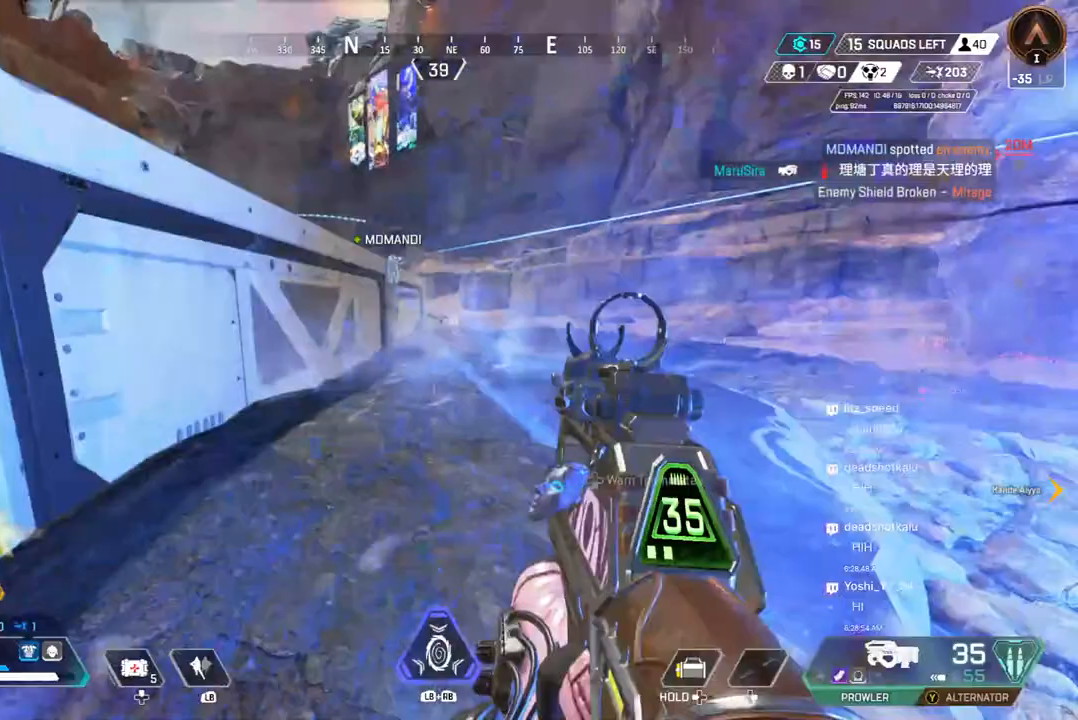
{"buttons": ["B"], "left_stick": "up", "right_stick": "center", "events": [[433, "B", "down"]]}
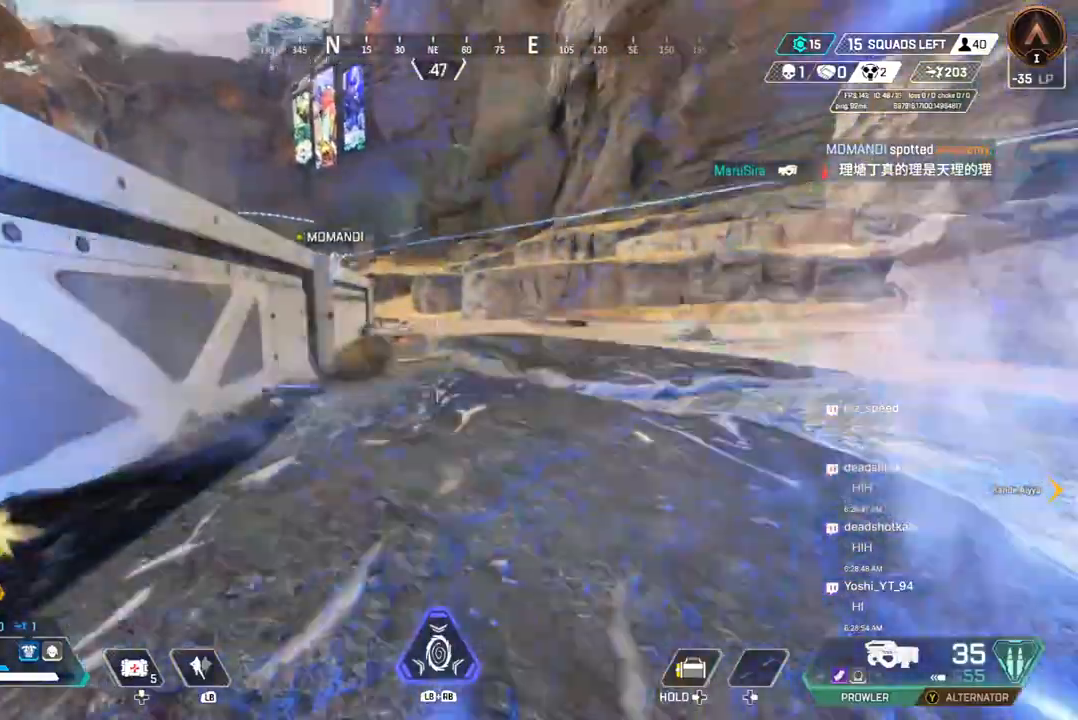
{"buttons": [], "left_stick": "up", "right_stick": "center"}
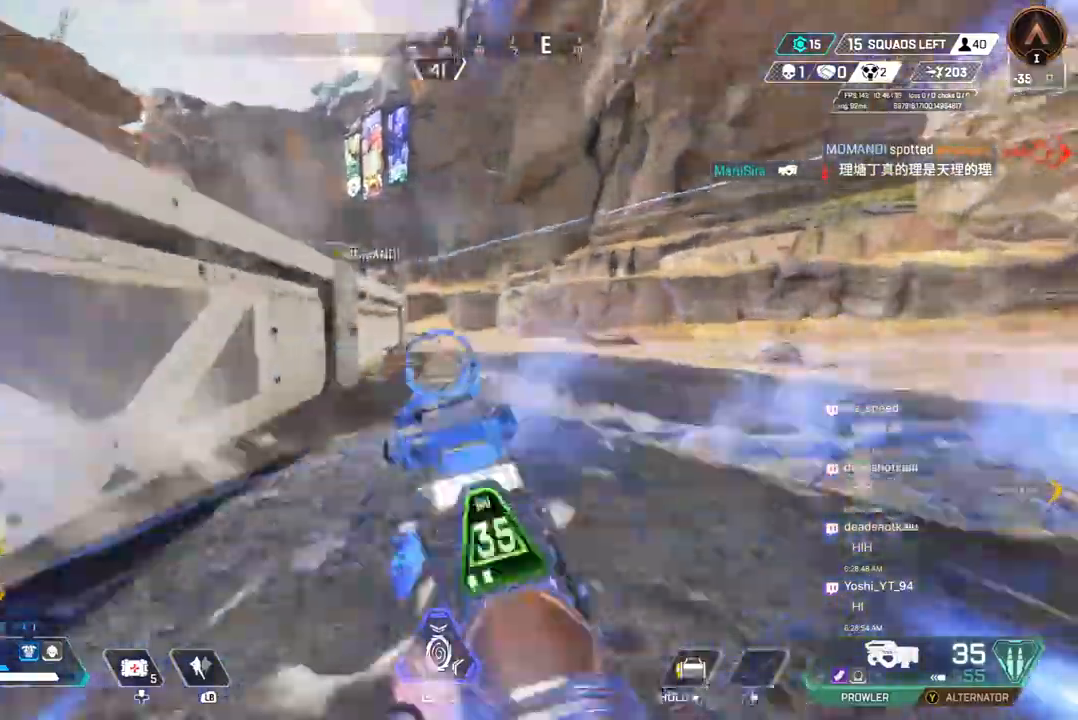
{"buttons": [], "left_stick": "up", "right_stick": "center", "events": [[33, "right_stick", "up-right"], [133, "L2", "down"], [200, "L2", "up"], [300, "right_stick", "center"]]}
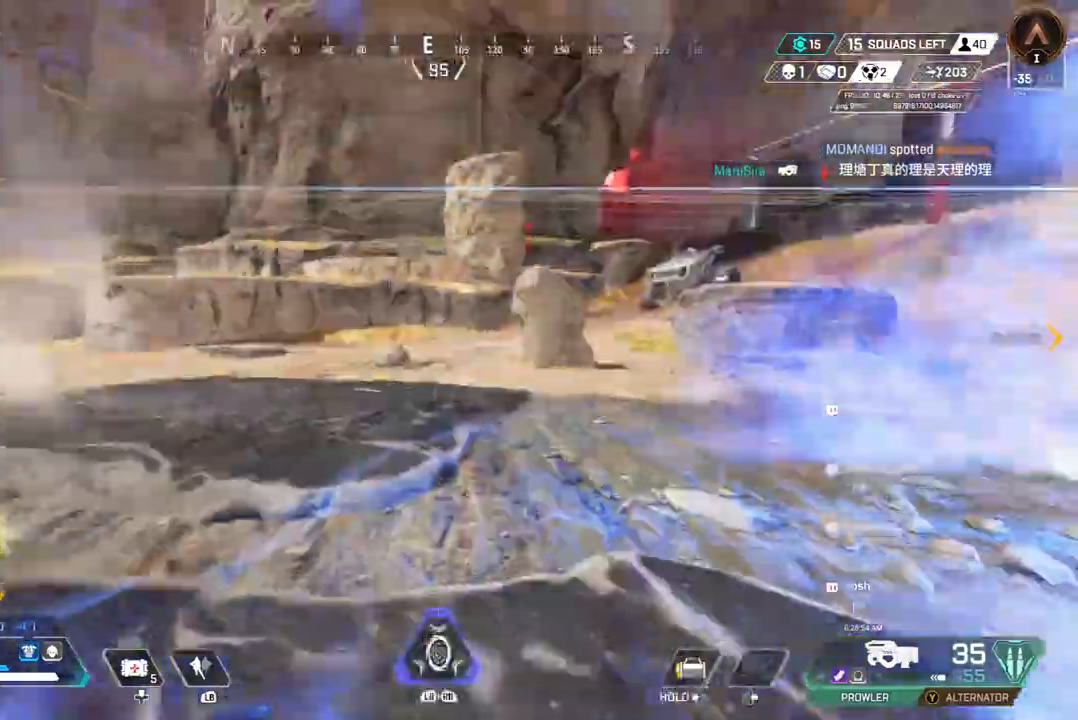
{"buttons": [], "left_stick": "up", "right_stick": "center", "events": [[67, "right_stick", "up-right"], [200, "right_stick", "center"]]}
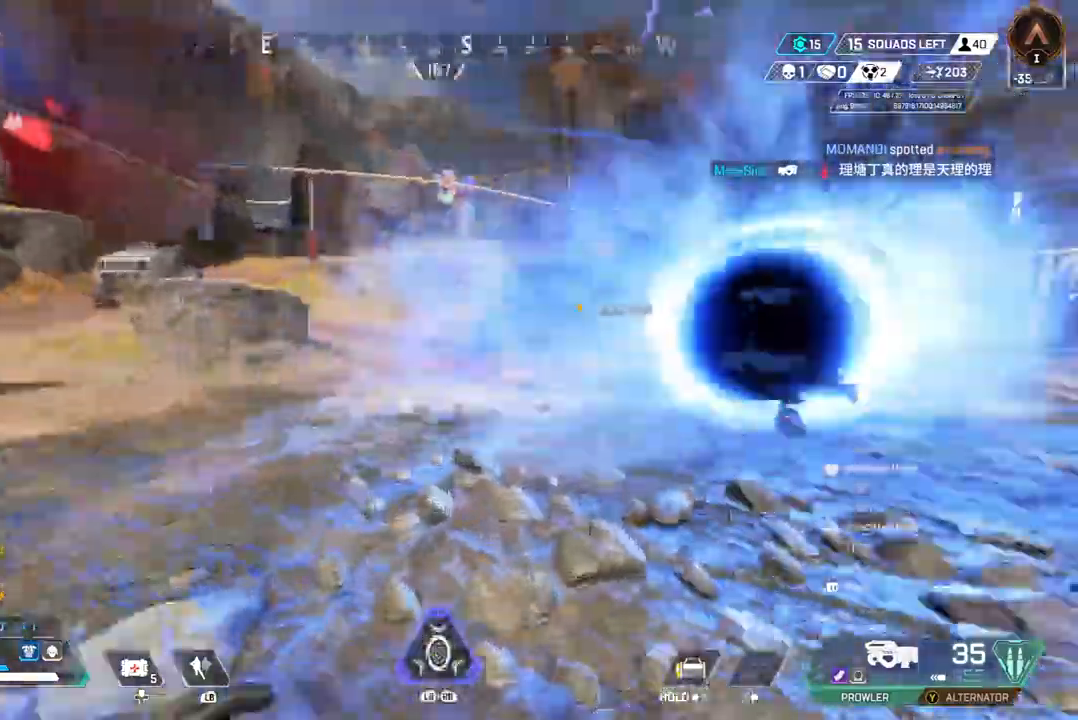
{"buttons": [], "left_stick": "up", "right_stick": "center", "events": []}
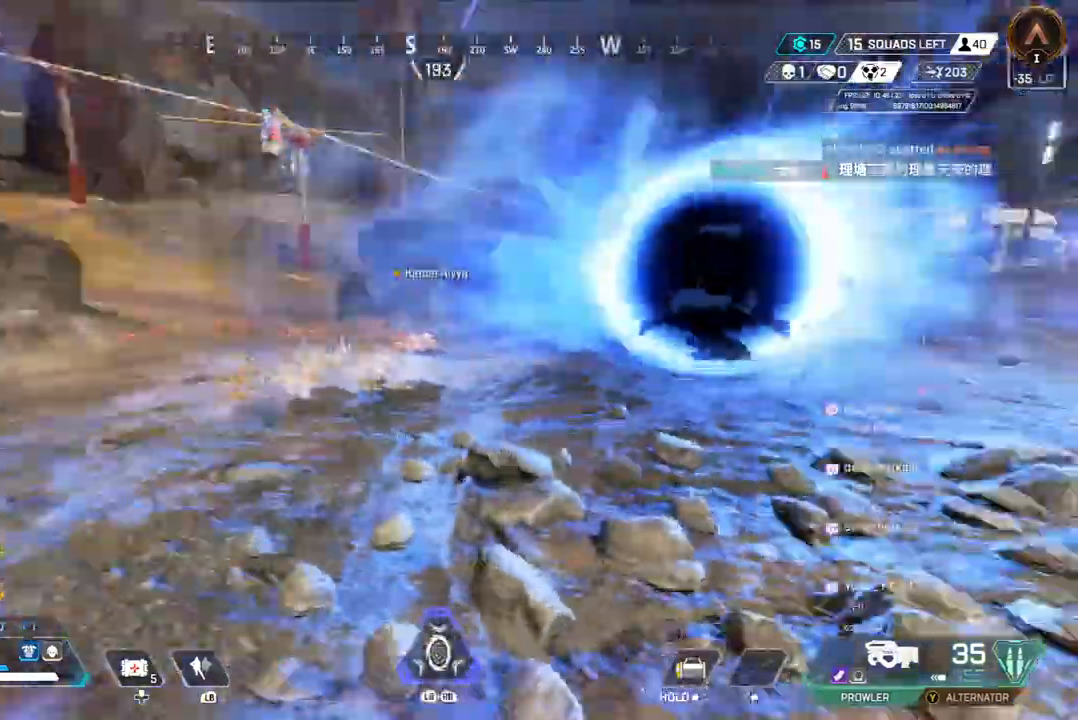
{"buttons": ["B"], "left_stick": "up", "right_stick": "center", "events": [[467, "B", "down"]]}
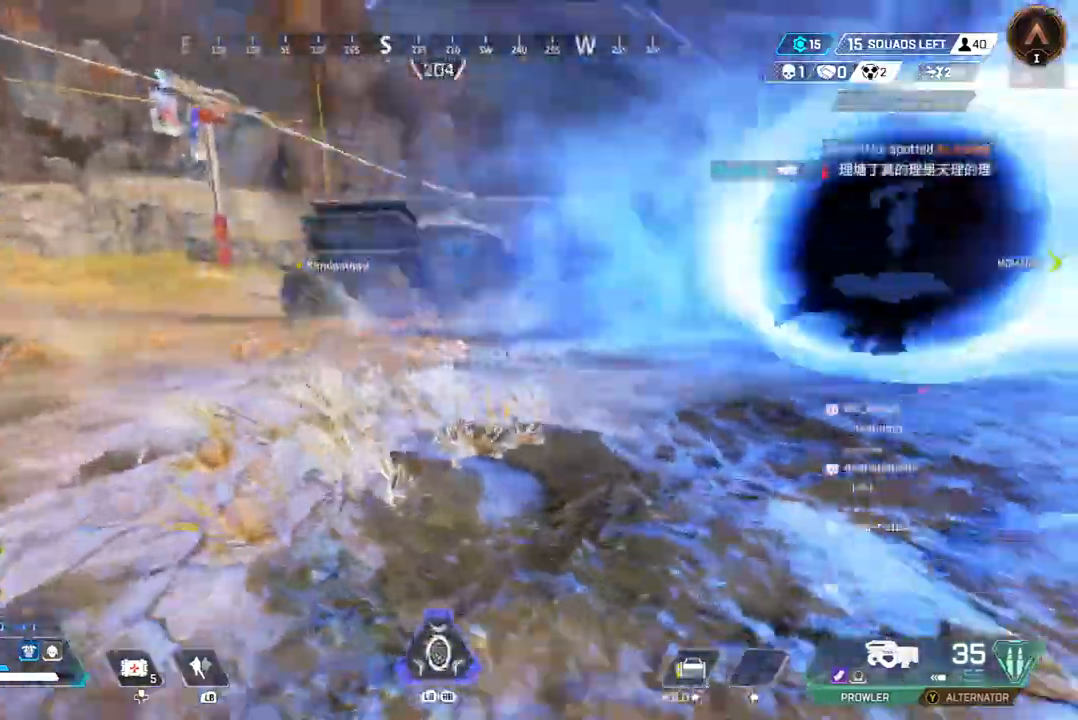
{"buttons": [], "left_stick": "up", "right_stick": "center", "events": [[367, "A", "down"], [400, "B", "up"], [467, "A", "up"]]}
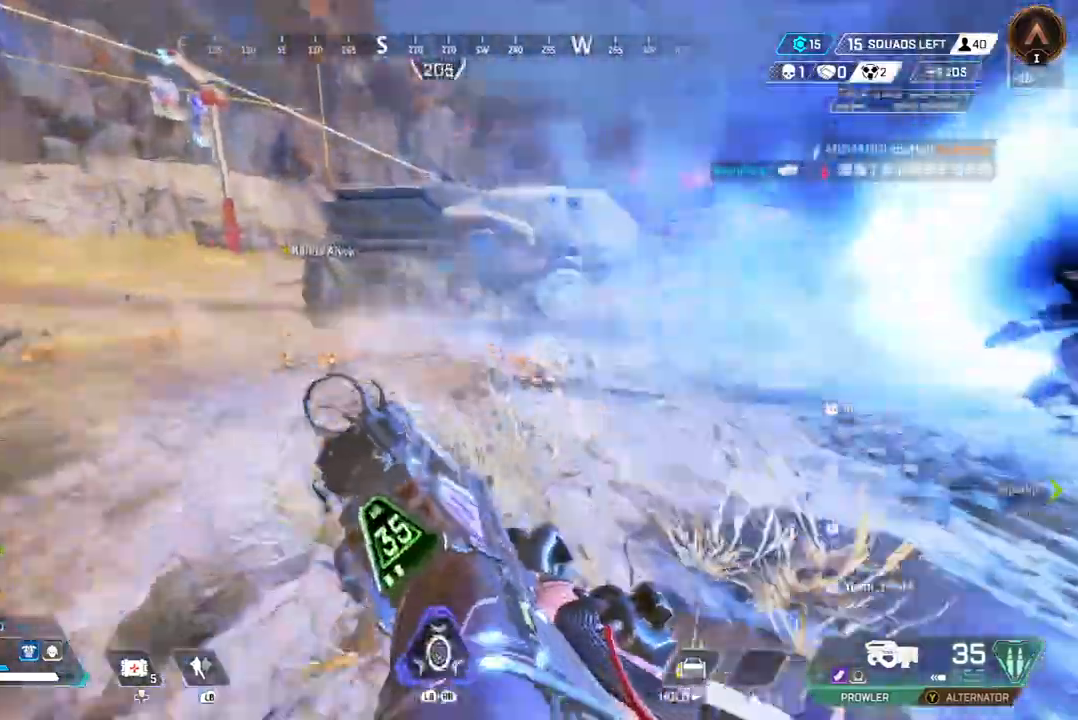
{"buttons": [], "left_stick": "up", "right_stick": "center", "events": [[367, "right_stick", "up-right"], [500, "right_stick", "center"]]}
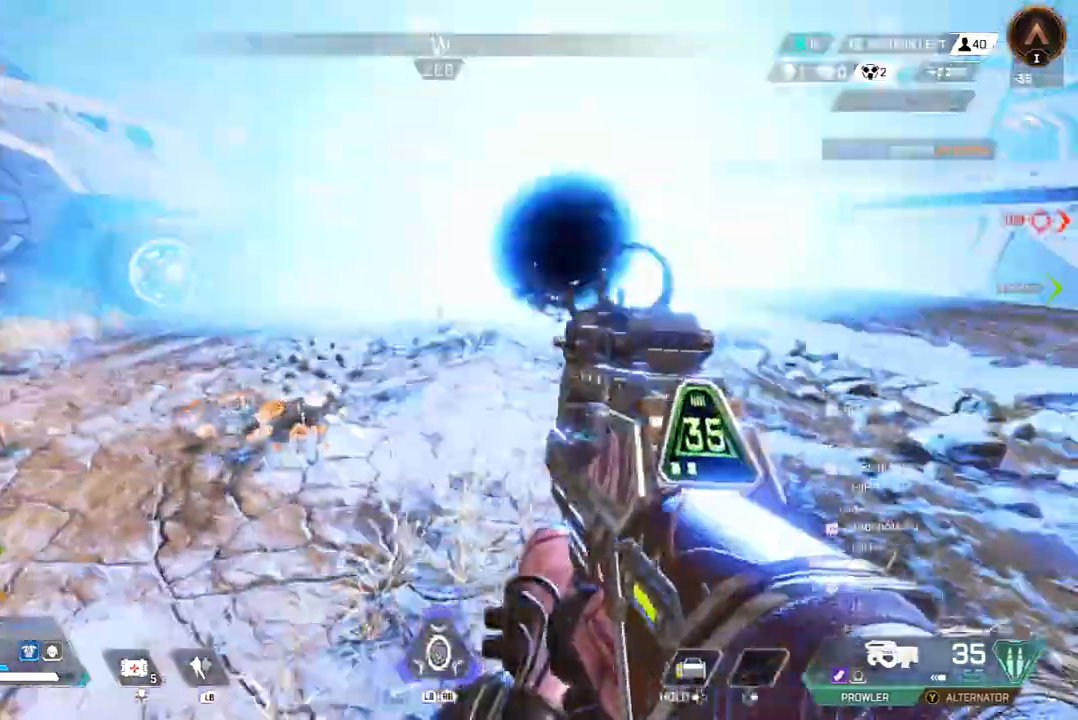
{"buttons": [], "left_stick": "up", "right_stick": "up-right", "events": [[300, "right_stick", "up-right"]]}
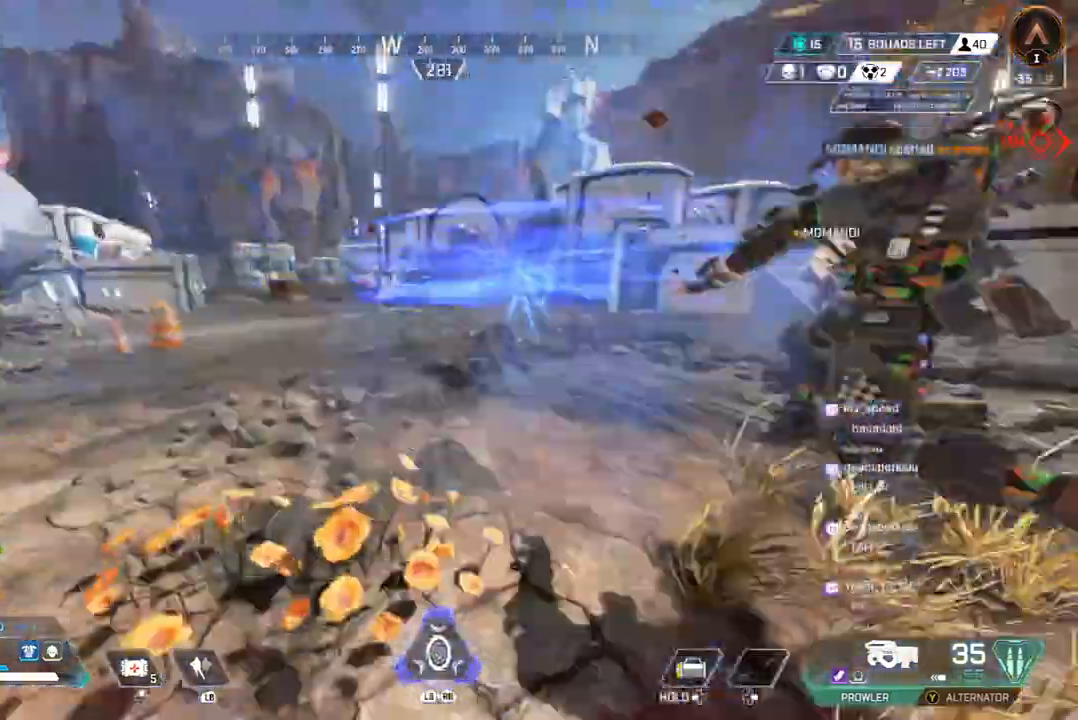
{"buttons": ["R2"], "left_stick": "up", "right_stick": "center", "events": [[267, "right_stick", "center"], [500, "R2", "down"]]}
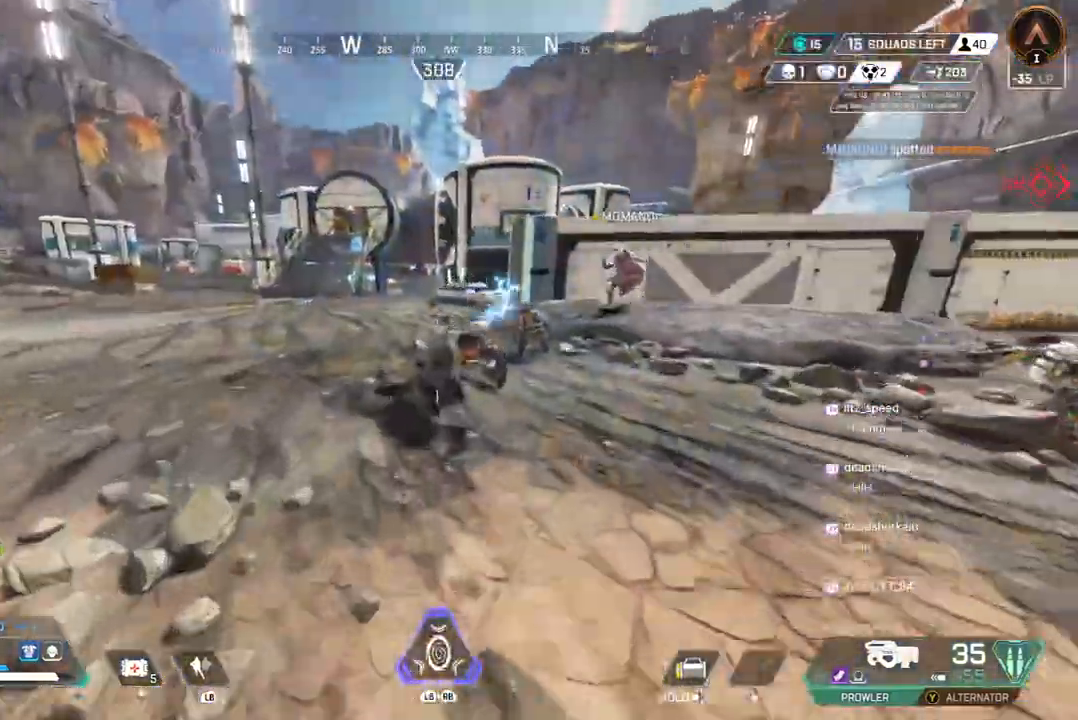
{"buttons": [], "left_stick": "center", "right_stick": "right", "events": [[133, "R2", "up"], [200, "R2", "down"], [300, "R2", "up"], [367, "R2", "down"], [367, "left_stick", "left"], [433, "R2", "up"], [433, "left_stick", "center"], [433, "right_stick", "right"]]}
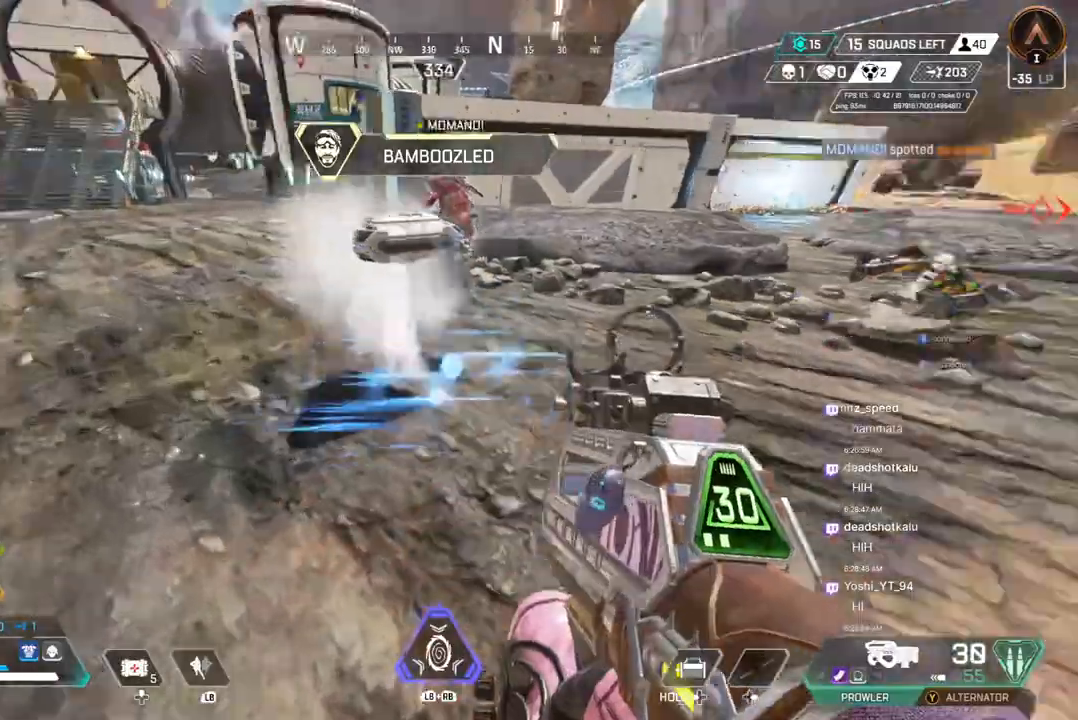
{"buttons": [], "left_stick": "up", "right_stick": "center", "events": [[67, "left_stick", "left"], [100, "right_stick", "up-right"], [133, "left_stick", "up-left"], [200, "right_stick", "center"], [233, "left_stick", "up"]]}
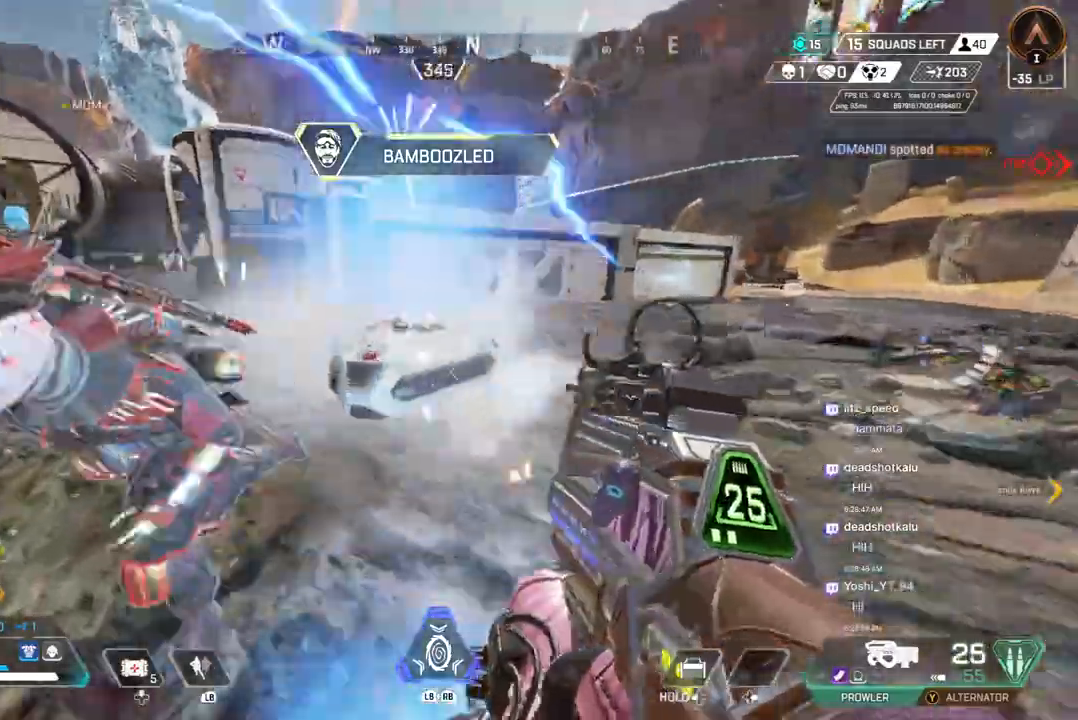
{"buttons": [], "left_stick": "up-right", "right_stick": "center", "events": [[33, "left_stick", "up-right"]]}
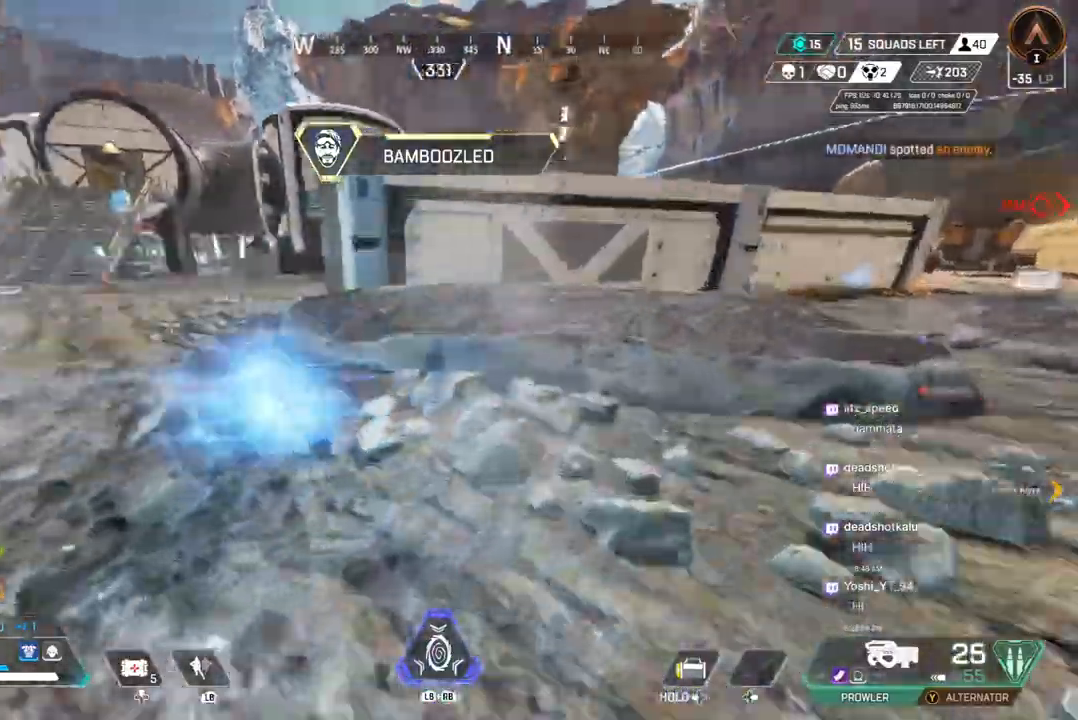
{"buttons": [], "left_stick": "up", "right_stick": "center", "events": [[133, "right_stick", "left"], [267, "left_stick", "up"], [267, "right_stick", "center"]]}
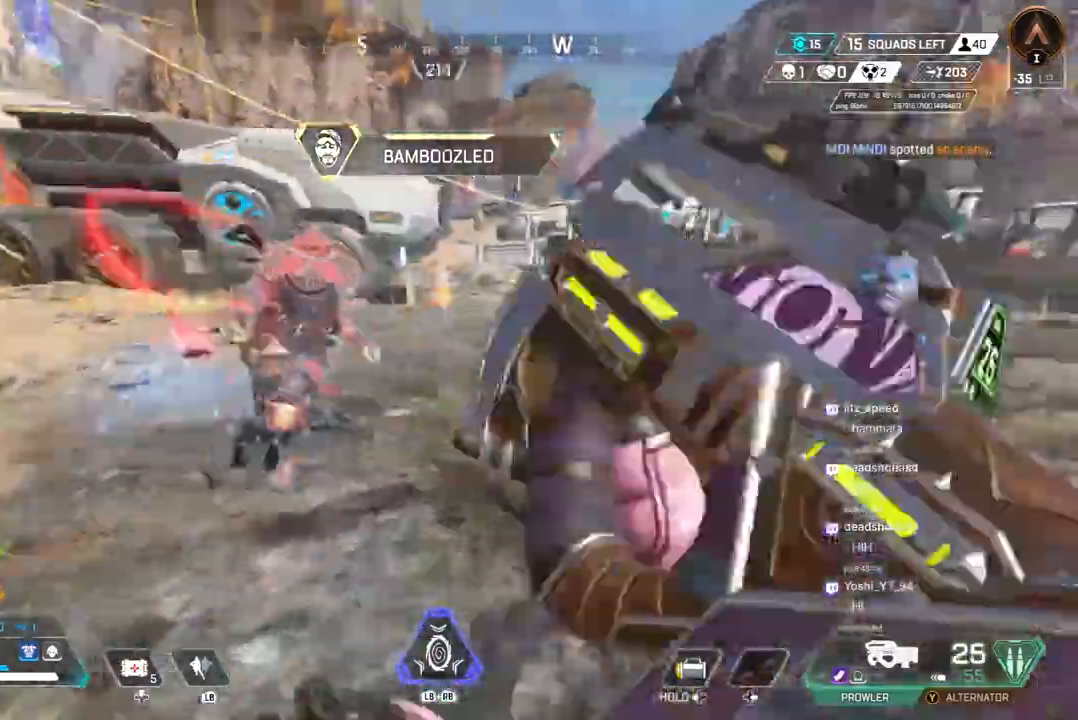
{"buttons": [], "left_stick": "up", "right_stick": "left", "events": [[33, "right_stick", "left"], [167, "right_stick", "center"], [400, "right_stick", "left"]]}
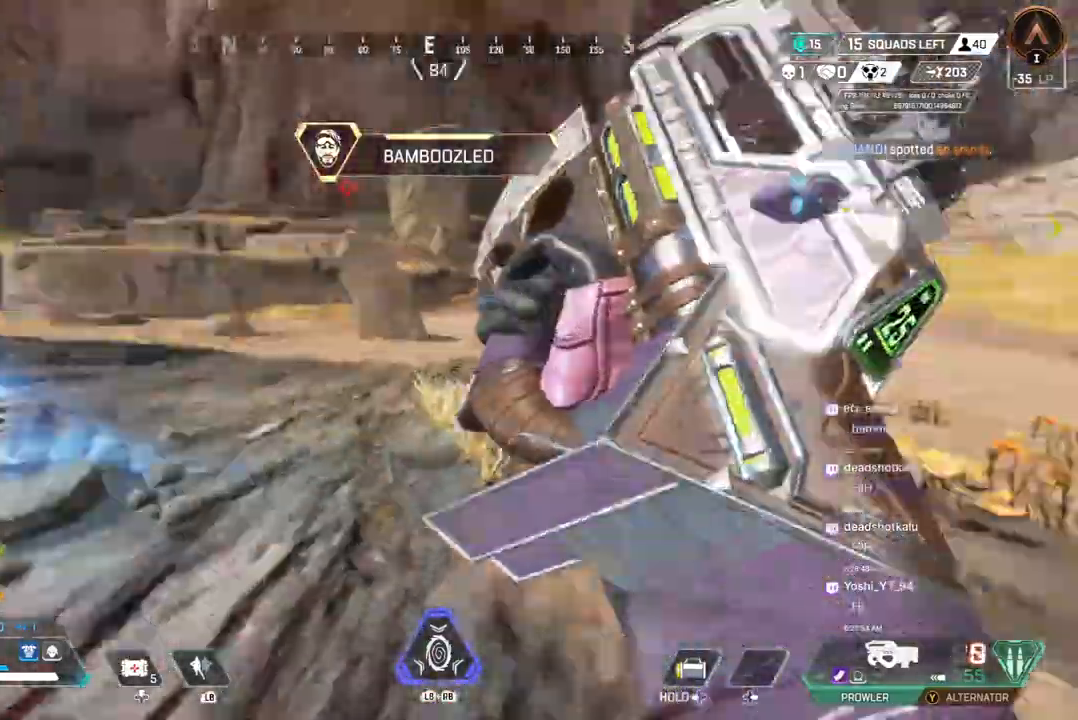
{"buttons": ["A", "B"], "left_stick": "up", "right_stick": "up-left", "events": [[100, "right_stick", "center"], [200, "B", "down"], [433, "A", "down"], [433, "right_stick", "up-left"]]}
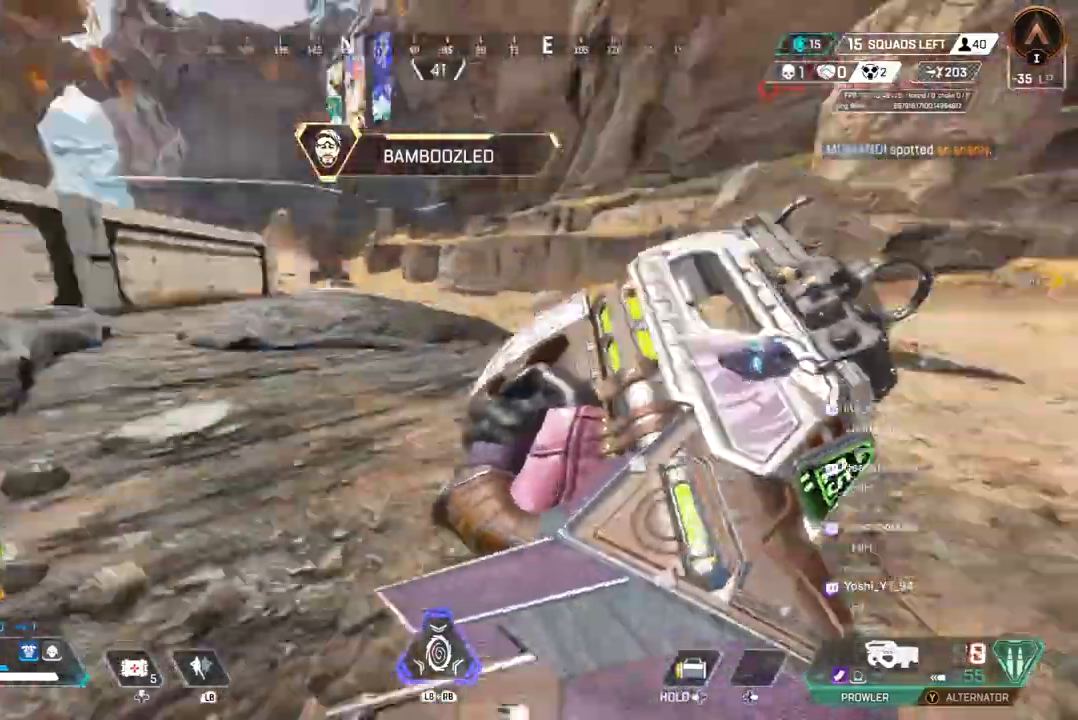
{"buttons": [], "left_stick": "up-right", "right_stick": "left", "events": [[33, "B", "up"], [33, "left_stick", "up-right"], [67, "A", "up"], [100, "right_stick", "center"], [300, "right_stick", "left"]]}
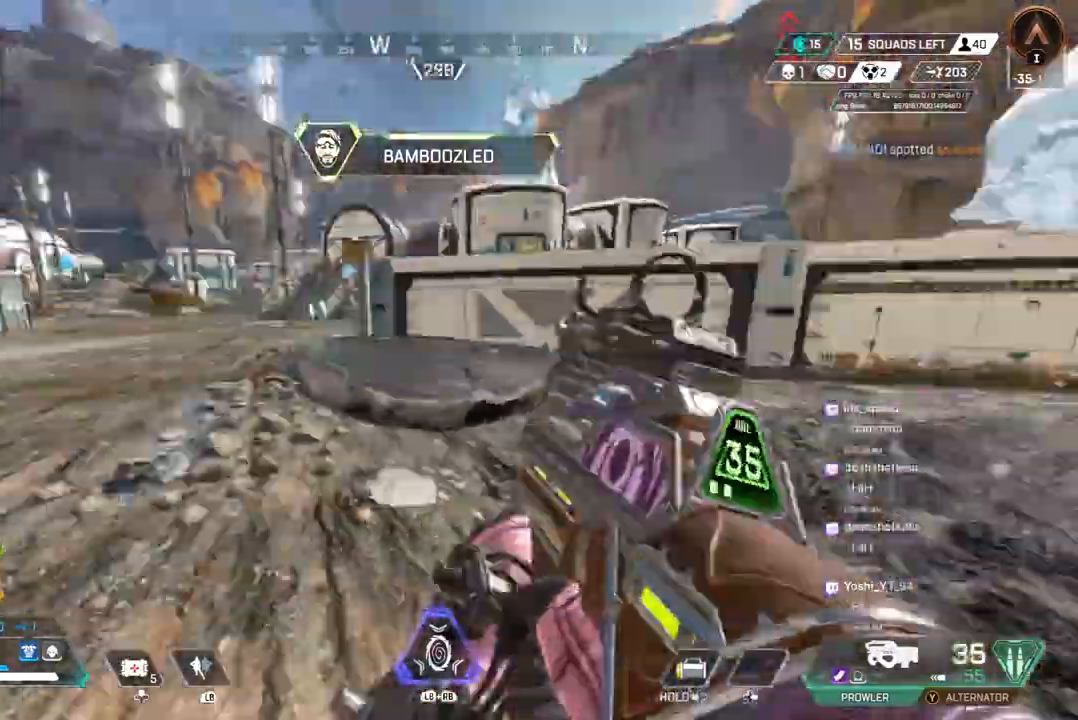
{"buttons": [], "left_stick": "left", "right_stick": "center", "events": [[33, "right_stick", "center"], [233, "right_stick", "left"], [267, "left_stick", "left"], [367, "right_stick", "center"]]}
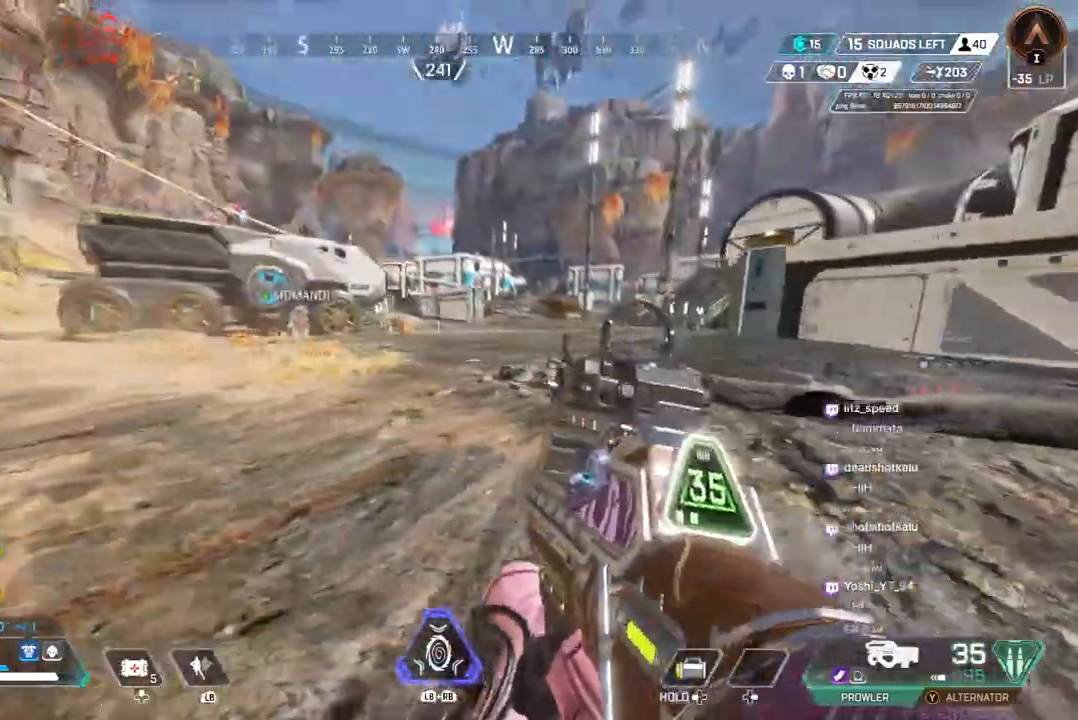
{"buttons": [], "left_stick": "up", "right_stick": "center", "events": [[233, "left_stick", "up-left"], [267, "right_stick", "up-left"], [333, "left_stick", "up"], [400, "right_stick", "center"]]}
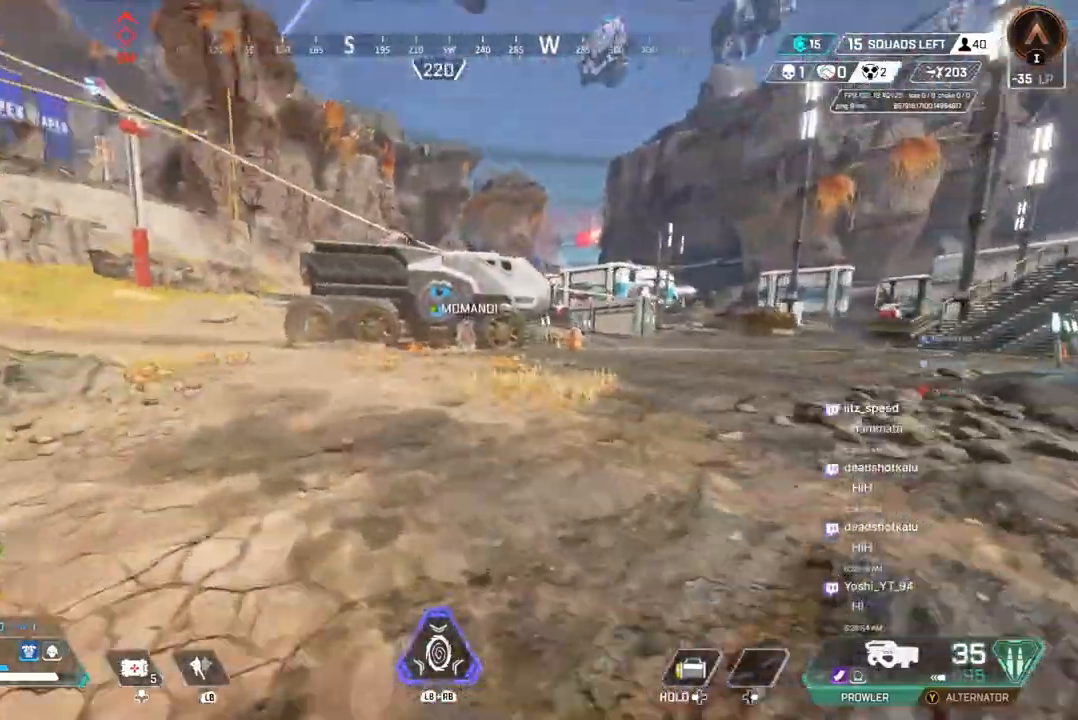
{"buttons": [], "left_stick": "up", "right_stick": "center", "events": []}
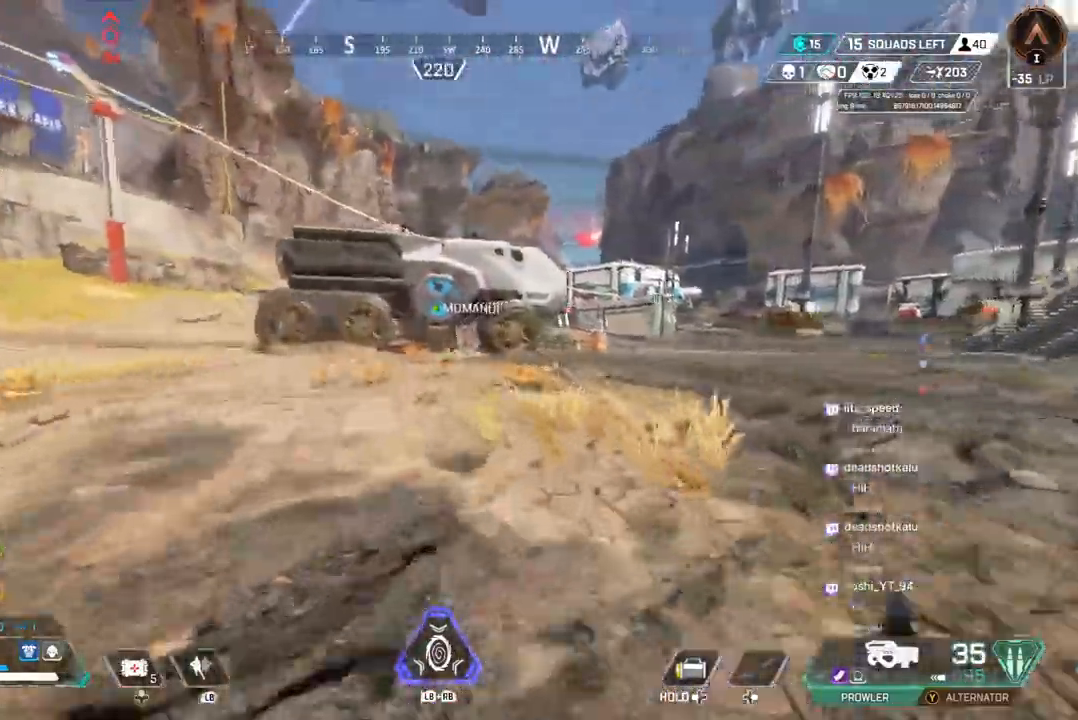
{"buttons": ["B"], "left_stick": "up", "right_stick": "center", "events": [[233, "B", "down"]]}
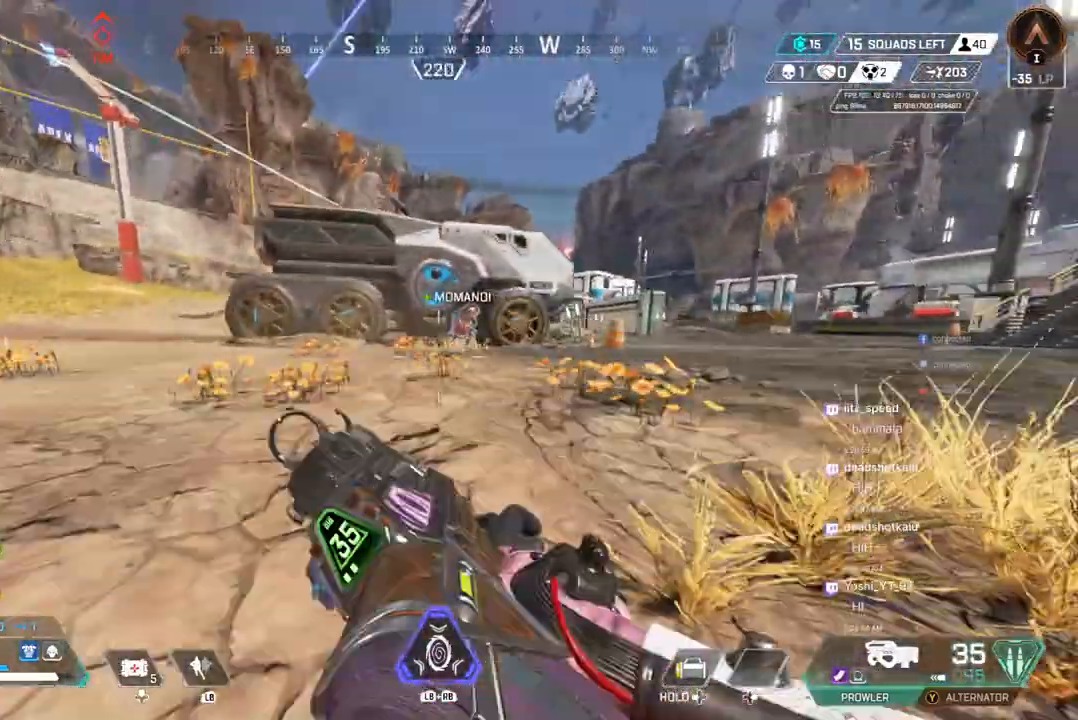
{"buttons": [], "left_stick": "up", "right_stick": "center", "events": [[33, "A", "down"], [133, "B", "up"], [200, "A", "up"]]}
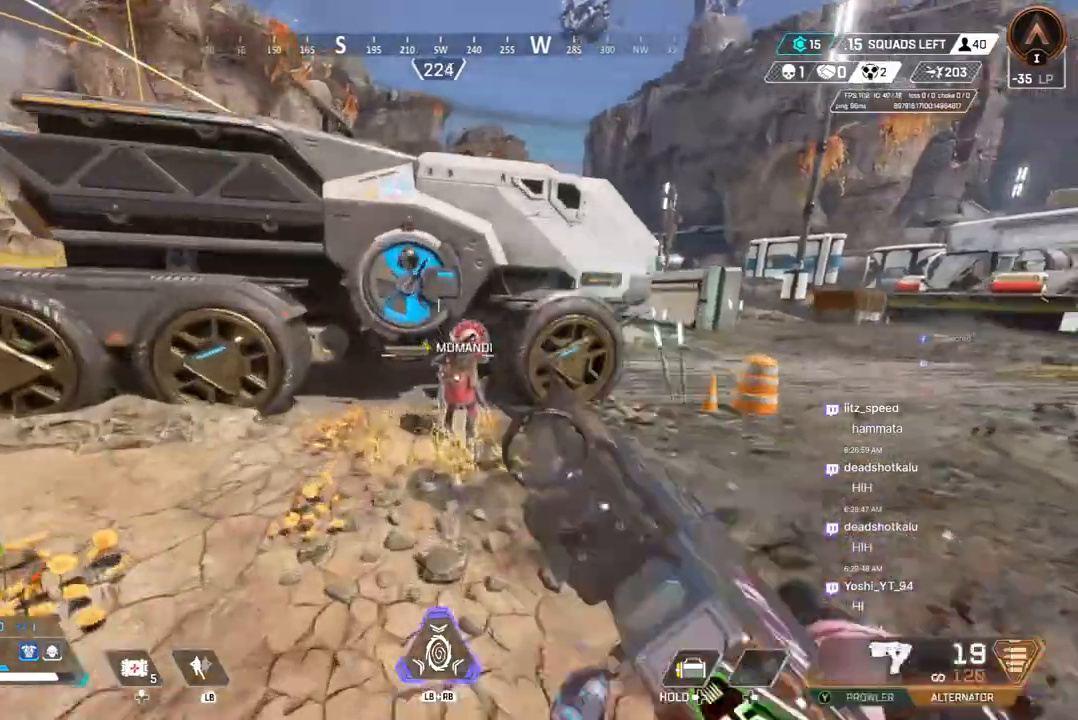
{"buttons": [], "left_stick": "up", "right_stick": "center", "events": []}
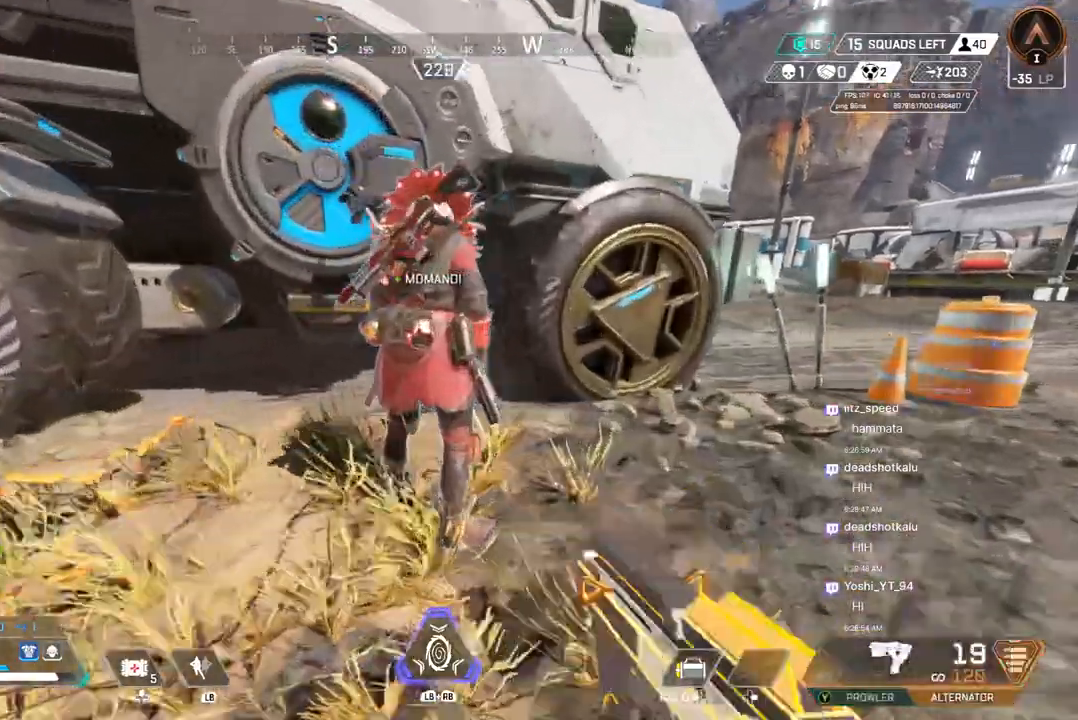
{"buttons": [], "left_stick": "left", "right_stick": "center", "events": [[300, "left_stick", "right"], [400, "left_stick", "center"], [467, "left_stick", "left"]]}